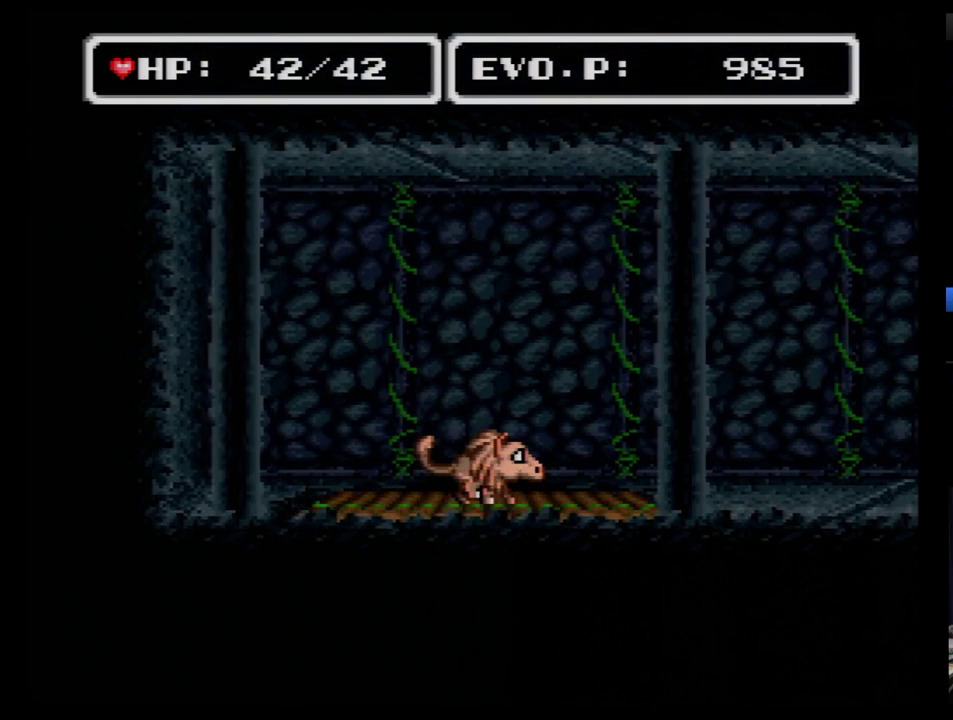
Gameplay with a controller (Nintendo layout); each line is a JSON object with the inputs held at the frame after it. "events" lists button and stick changes between this image and that frame as [ms after this image, input, new state], when the widget could be followed in between. Not read: L3 R3.
{"buttons": ["DPAD_RIGHT"], "events": [[17, "DPAD_RIGHT", "down"]]}
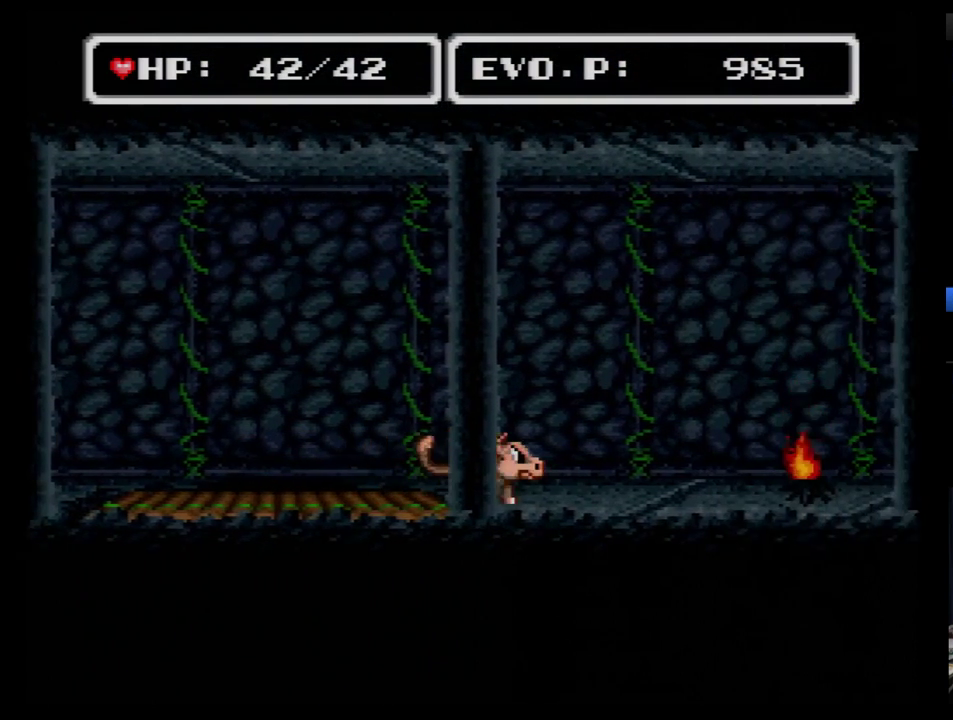
{"buttons": ["B", "DPAD_RIGHT"], "events": [[103, "B", "down"]]}
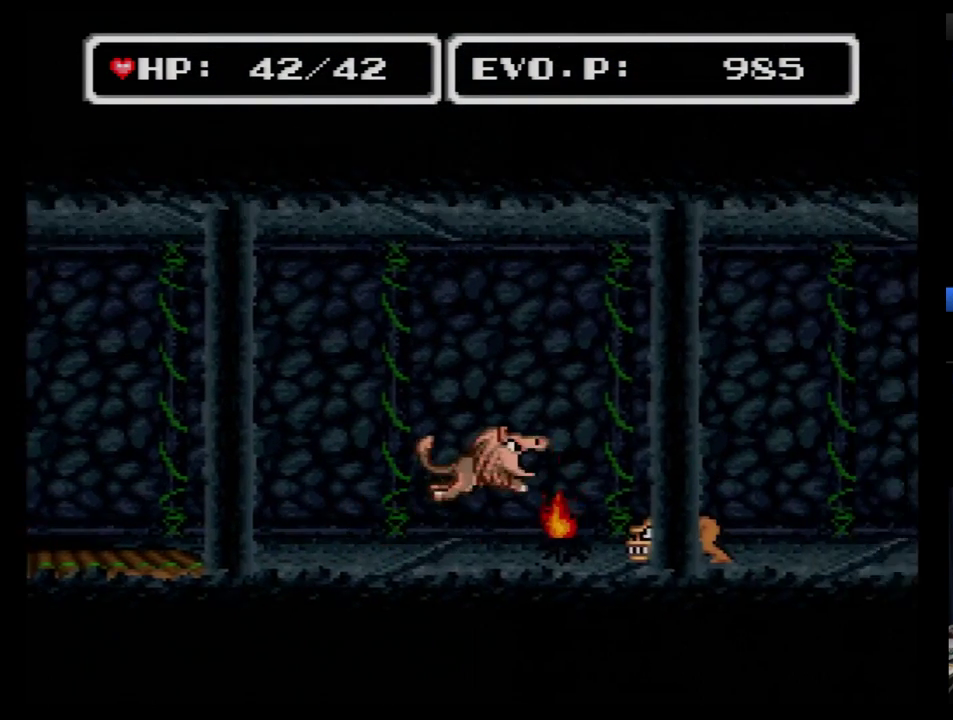
{"buttons": ["B", "DPAD_RIGHT"], "events": []}
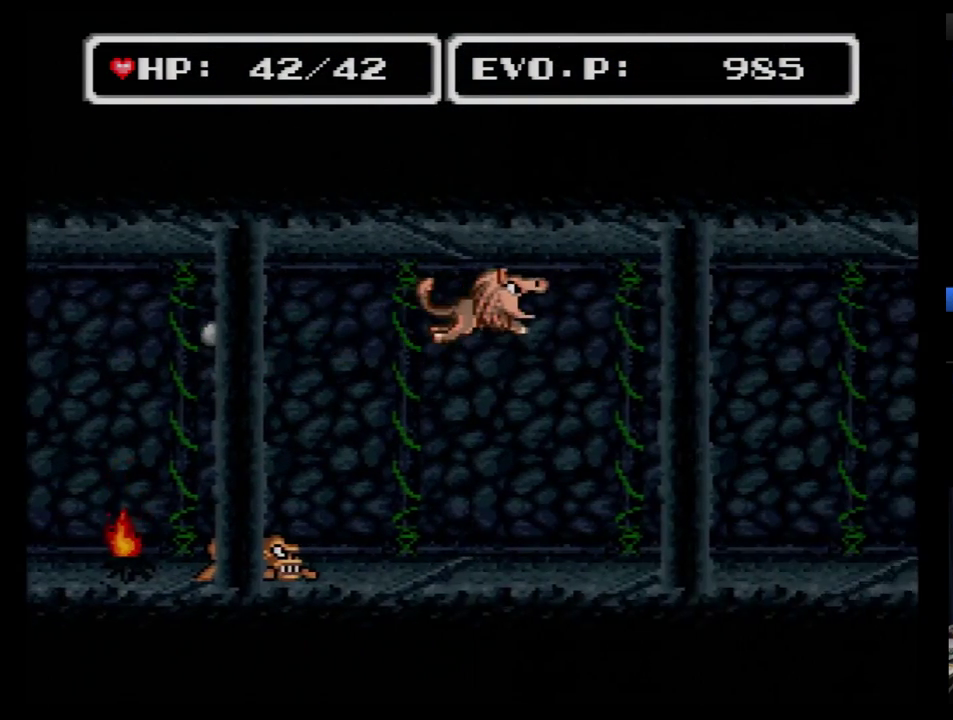
{"buttons": [], "events": [[172, "DPAD_LEFT", "down"], [172, "DPAD_RIGHT", "up"], [241, "DPAD_DOWN", "down"], [379, "B", "up"], [379, "DPAD_LEFT", "up"], [379, "DPAD_RIGHT", "down"], [414, "DPAD_DOWN", "up"], [483, "DPAD_RIGHT", "up"]]}
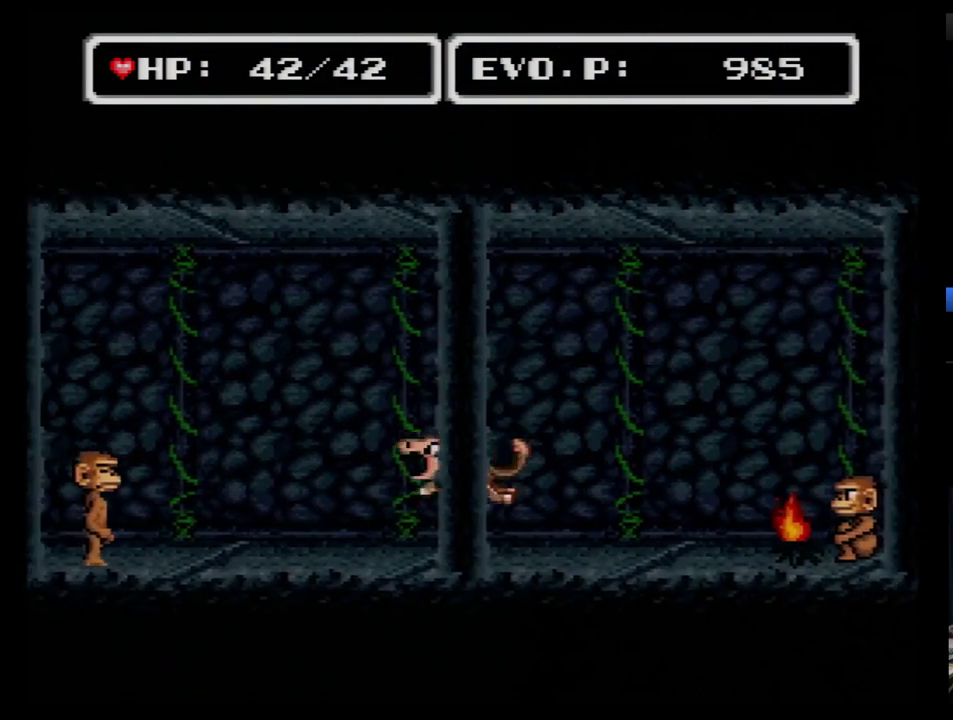
{"buttons": ["B", "DPAD_RIGHT"], "events": [[69, "DPAD_RIGHT", "down"], [138, "DPAD_RIGHT", "up"], [207, "DPAD_RIGHT", "down"], [276, "B", "down"]]}
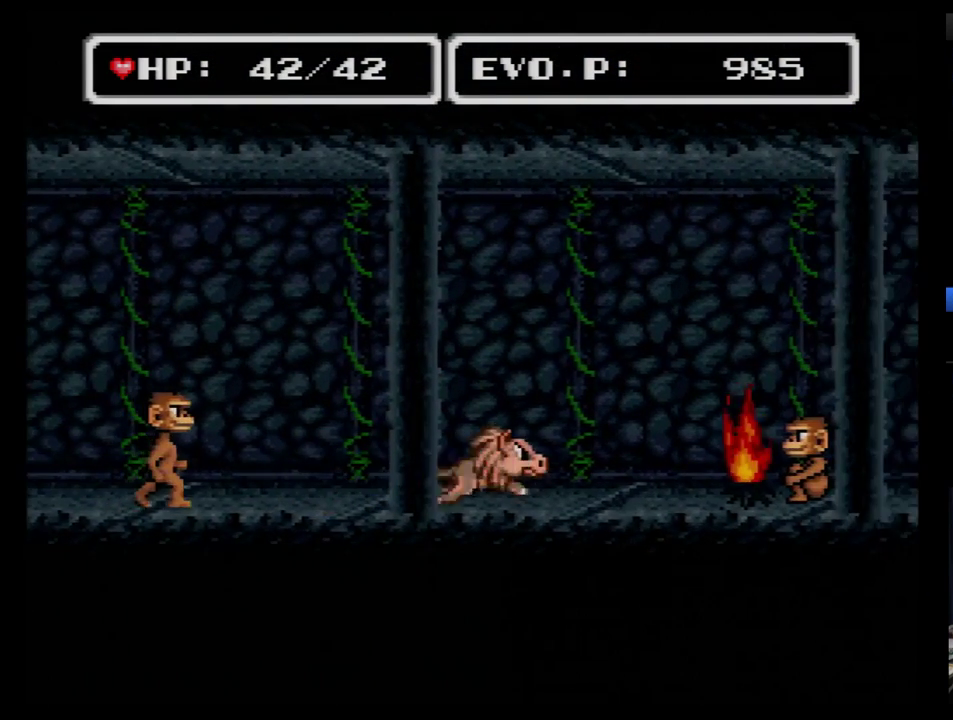
{"buttons": ["B", "DPAD_RIGHT"], "events": []}
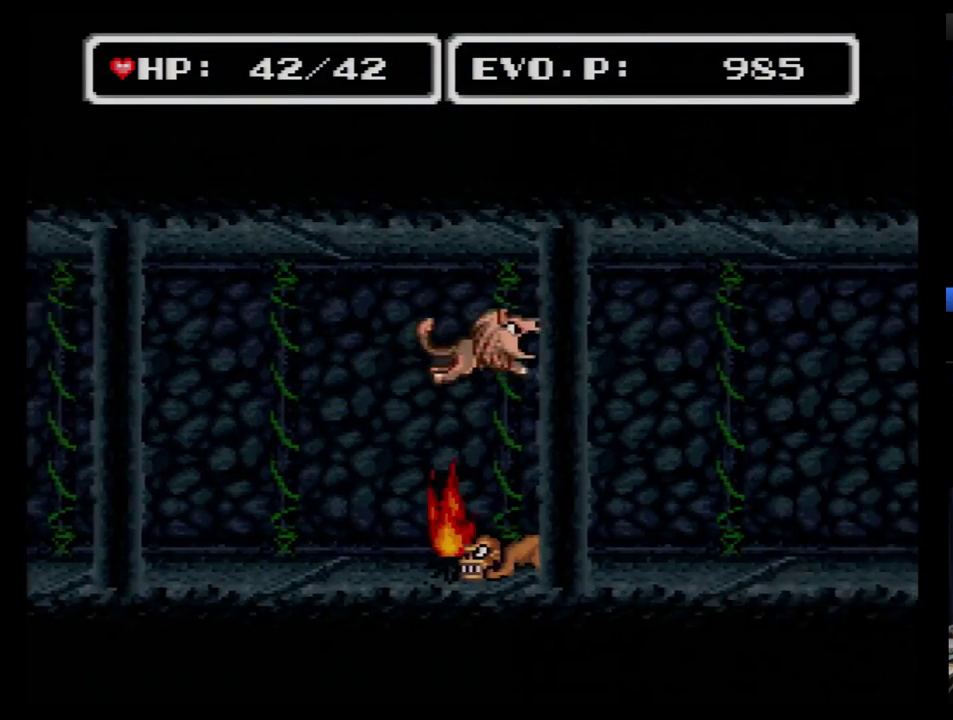
{"buttons": ["B", "DPAD_RIGHT"], "events": []}
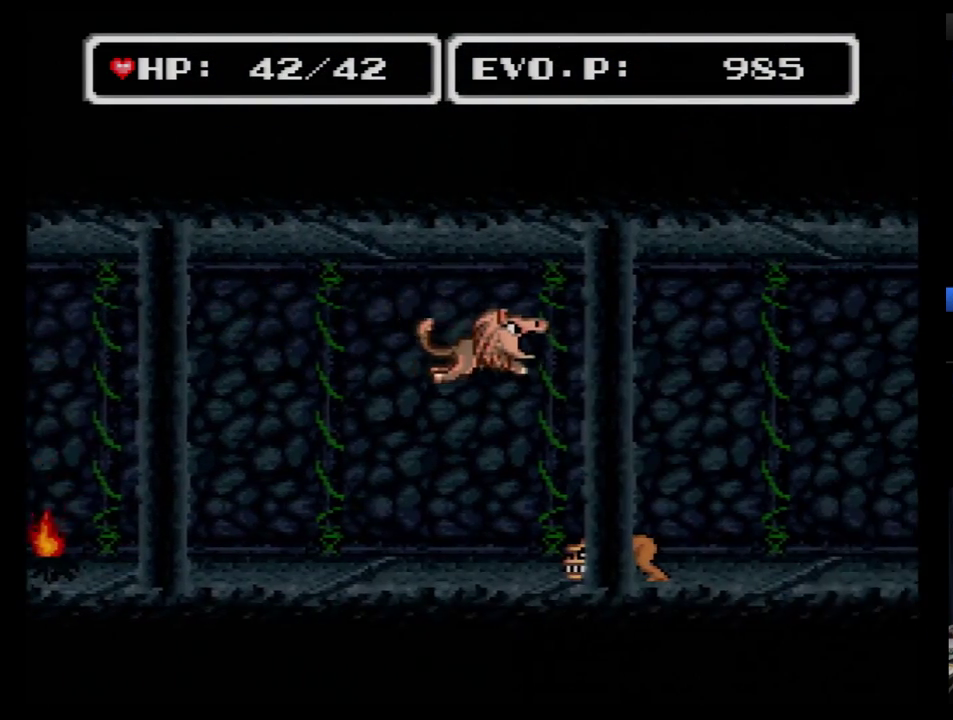
{"buttons": ["B", "DPAD_RIGHT"], "events": []}
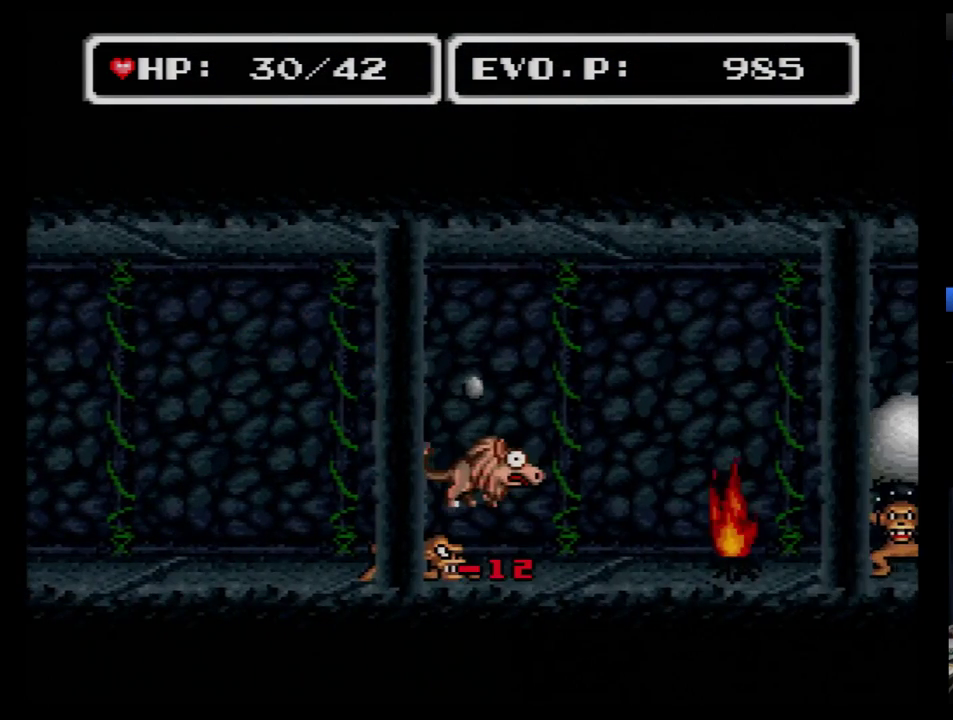
{"buttons": ["B", "DPAD_LEFT"], "events": [[103, "B", "up"], [103, "DPAD_LEFT", "down"], [103, "DPAD_RIGHT", "up"], [379, "B", "down"]]}
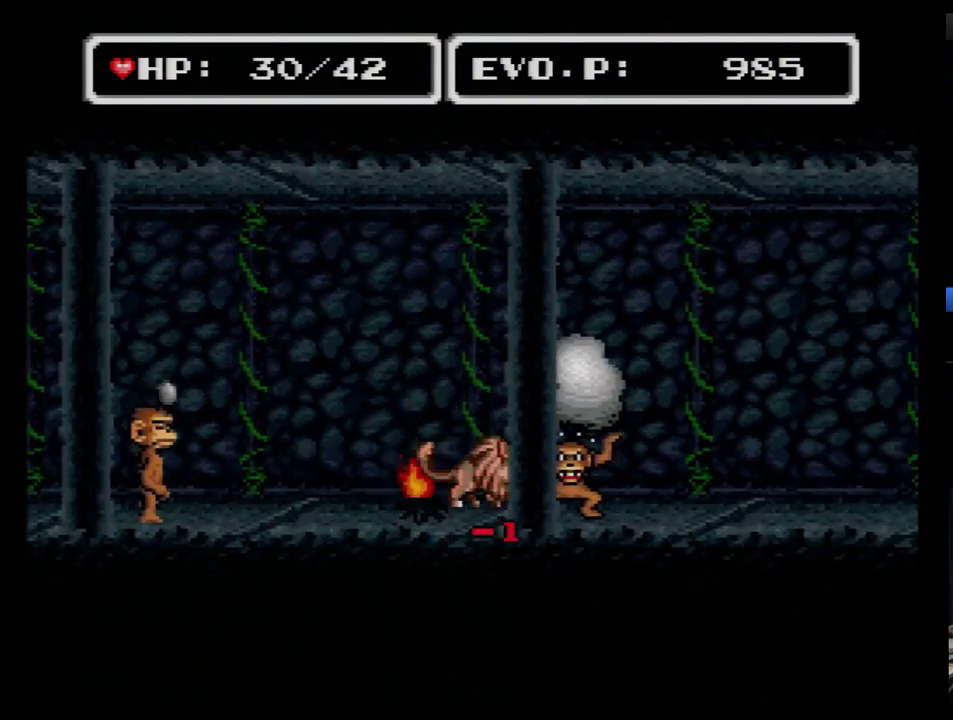
{"buttons": ["B", "DPAD_LEFT"], "events": [[138, "B", "up"], [207, "B", "down"]]}
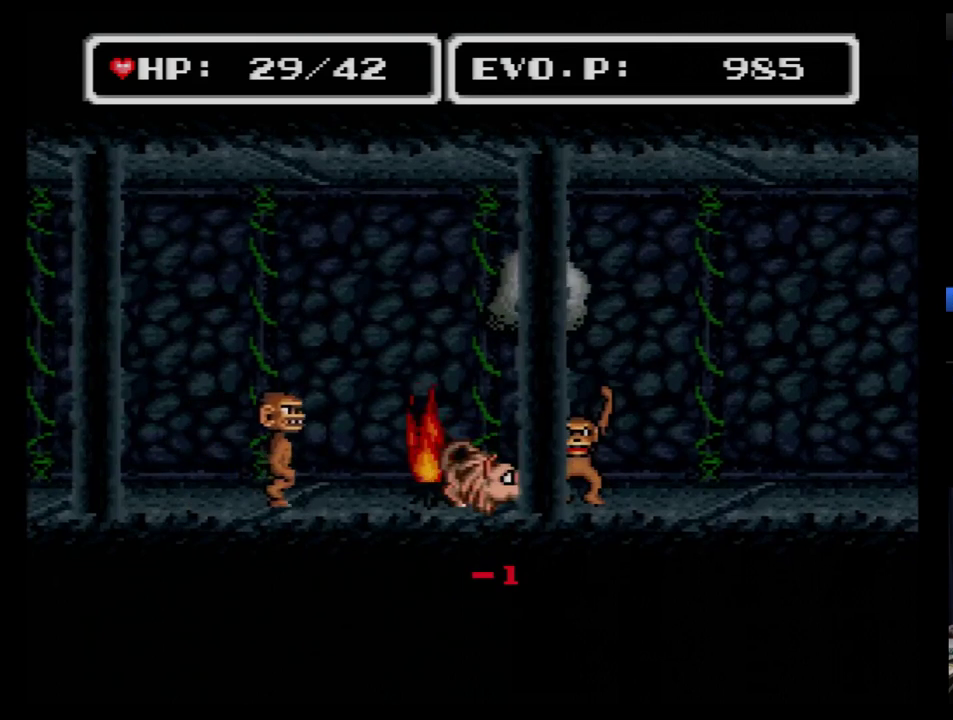
{"buttons": ["B", "DPAD_RIGHT"], "events": [[448, "DPAD_LEFT", "up"], [448, "DPAD_RIGHT", "down"]]}
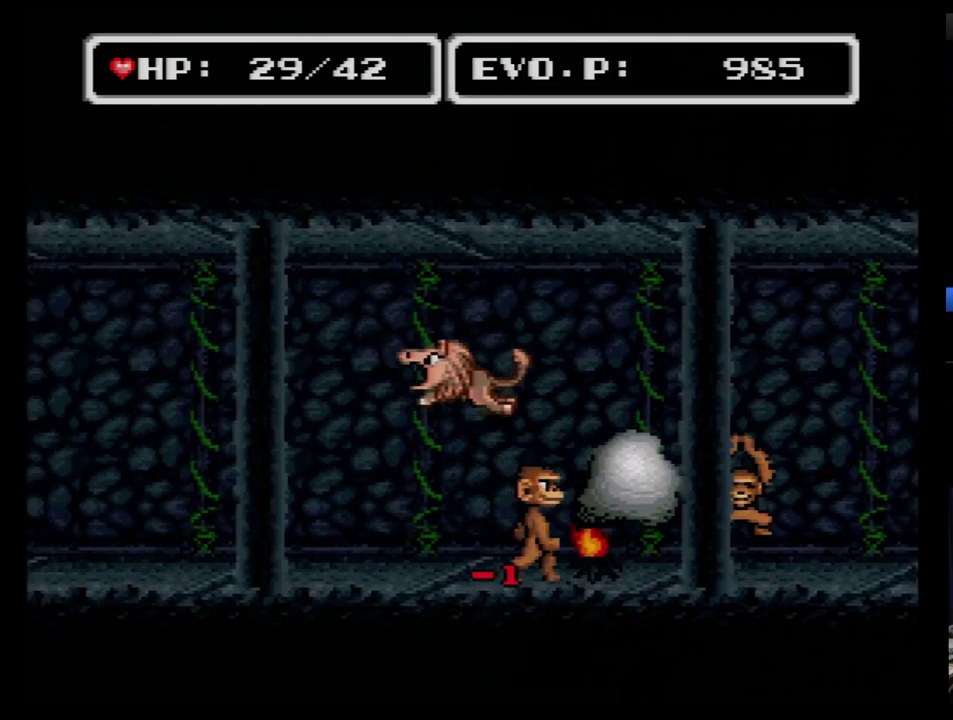
{"buttons": ["B", "DPAD_RIGHT"], "events": []}
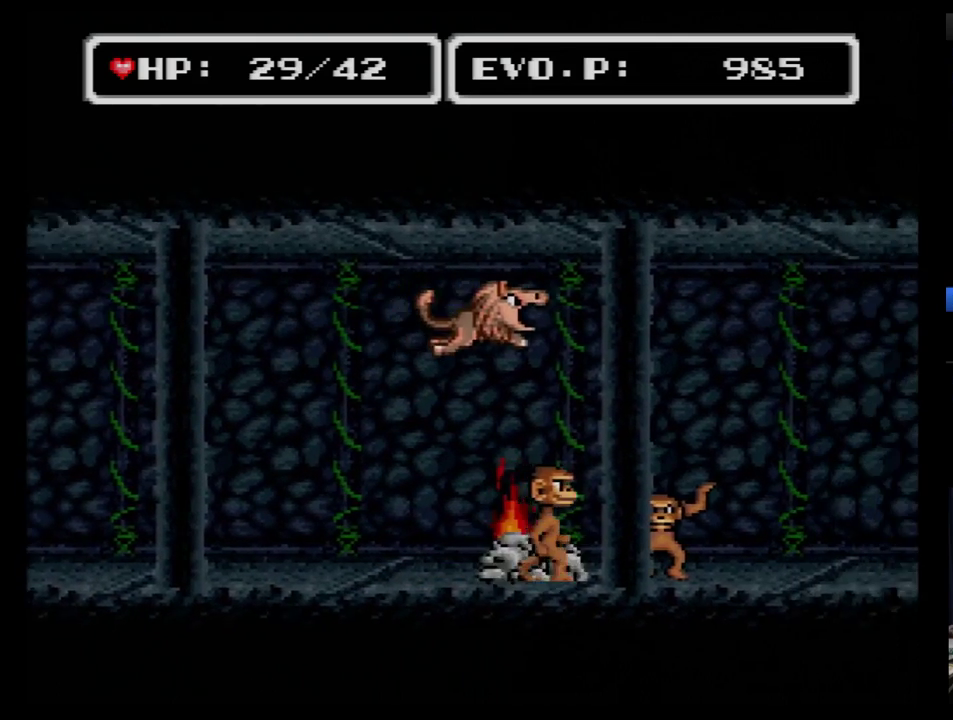
{"buttons": ["B", "DPAD_RIGHT"], "events": []}
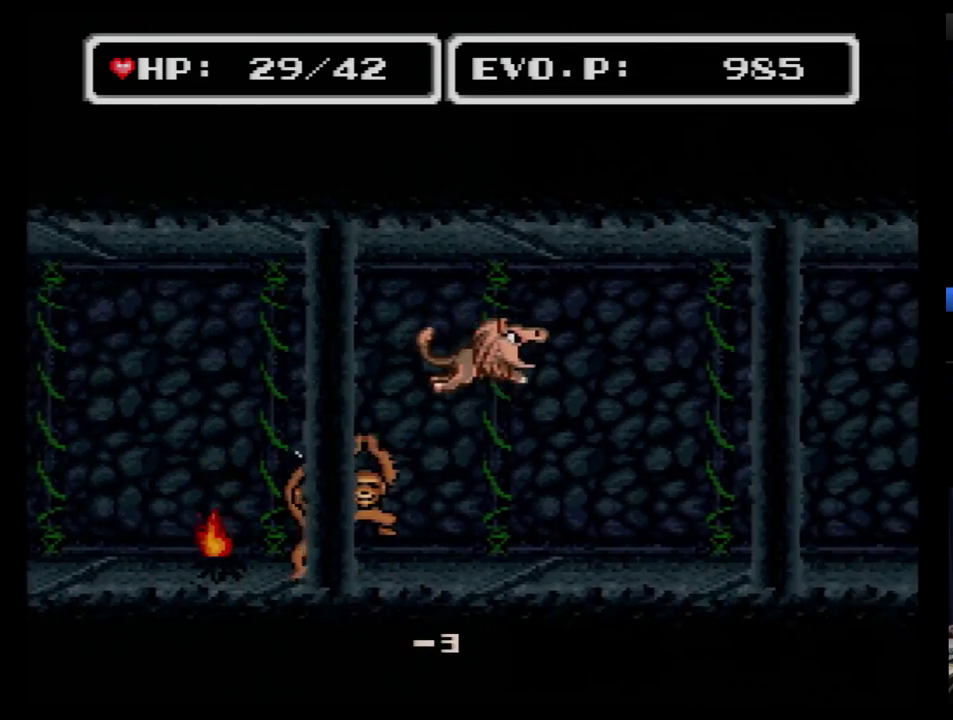
{"buttons": ["B", "DPAD_LEFT"], "events": [[379, "DPAD_LEFT", "down"], [379, "DPAD_RIGHT", "up"]]}
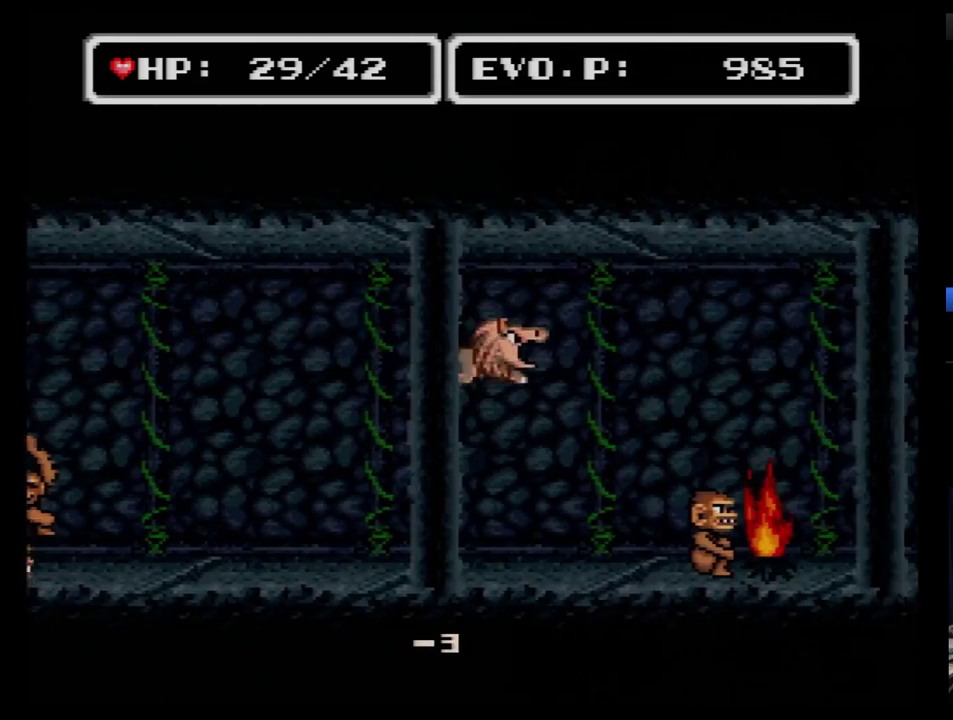
{"buttons": ["DPAD_DOWN", "DPAD_LEFT"], "events": [[103, "B", "up"], [500, "DPAD_DOWN", "down"]]}
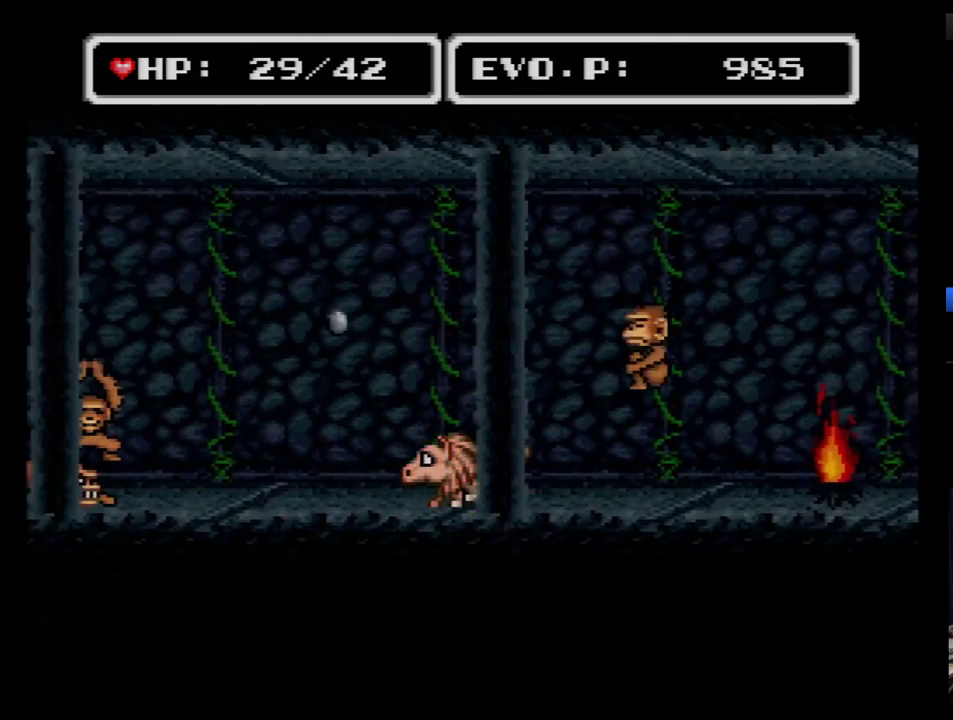
{"buttons": ["DPAD_RIGHT"], "events": [[34, "DPAD_DOWN", "up"], [34, "DPAD_LEFT", "up"], [34, "DPAD_RIGHT", "down"]]}
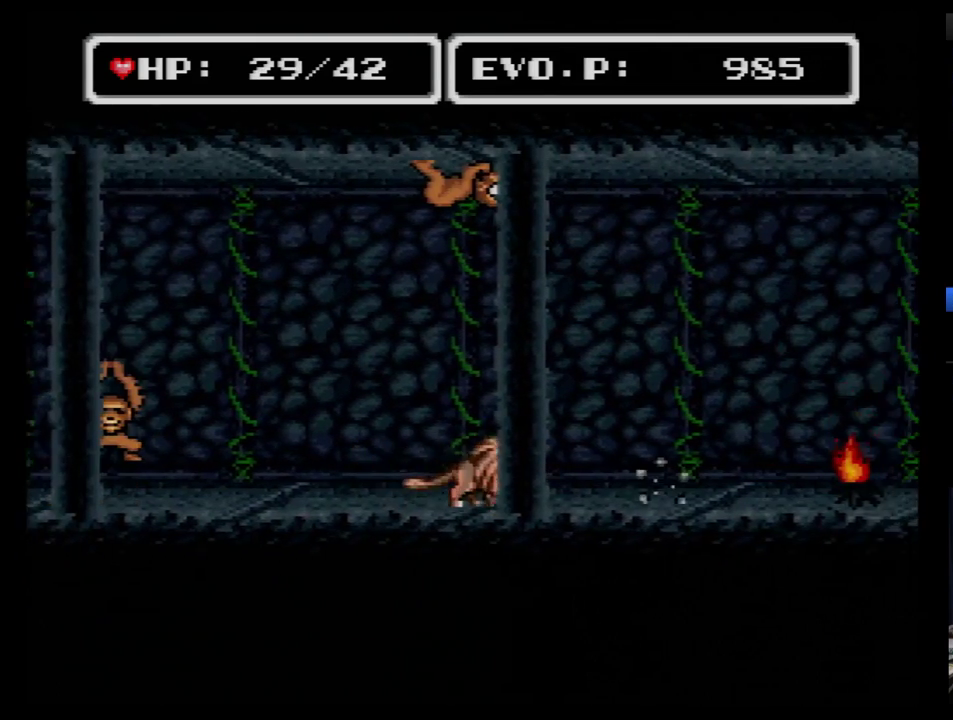
{"buttons": ["DPAD_RIGHT"], "events": []}
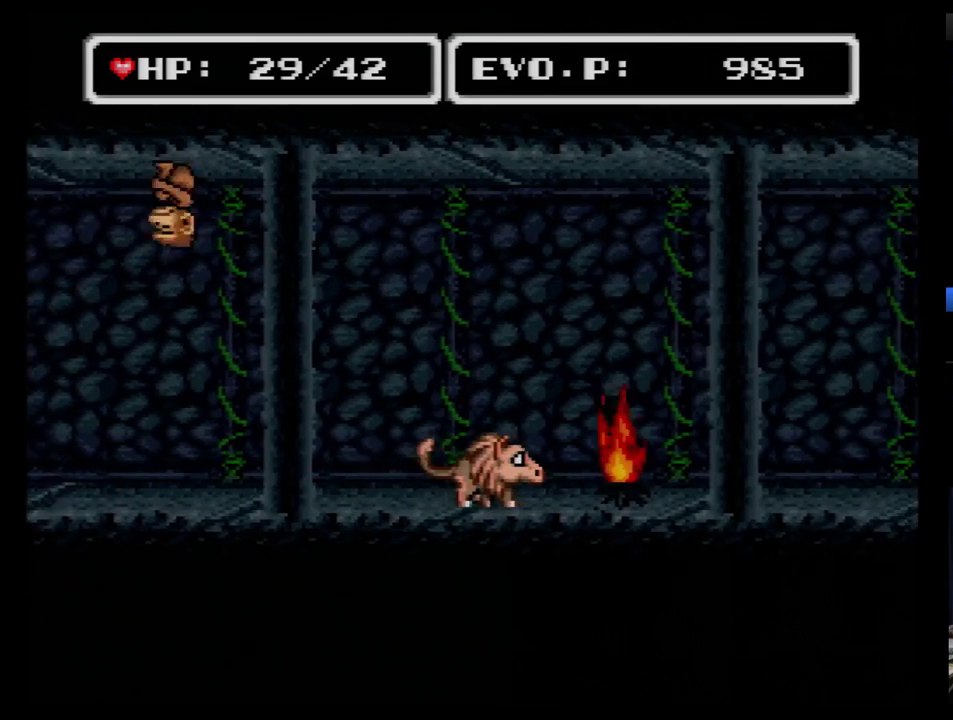
{"buttons": ["DPAD_RIGHT"], "events": [[328, "DPAD_RIGHT", "up"], [466, "DPAD_RIGHT", "down"]]}
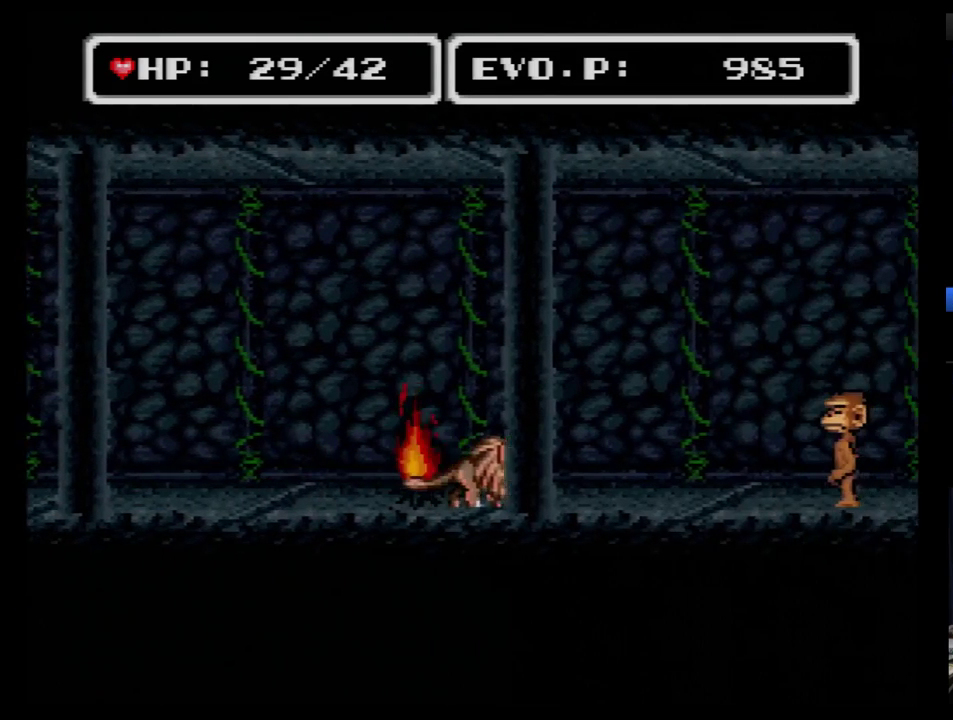
{"buttons": ["Y", "DPAD_RIGHT"], "events": [[259, "Y", "down"], [397, "Y", "up"], [448, "Y", "down"]]}
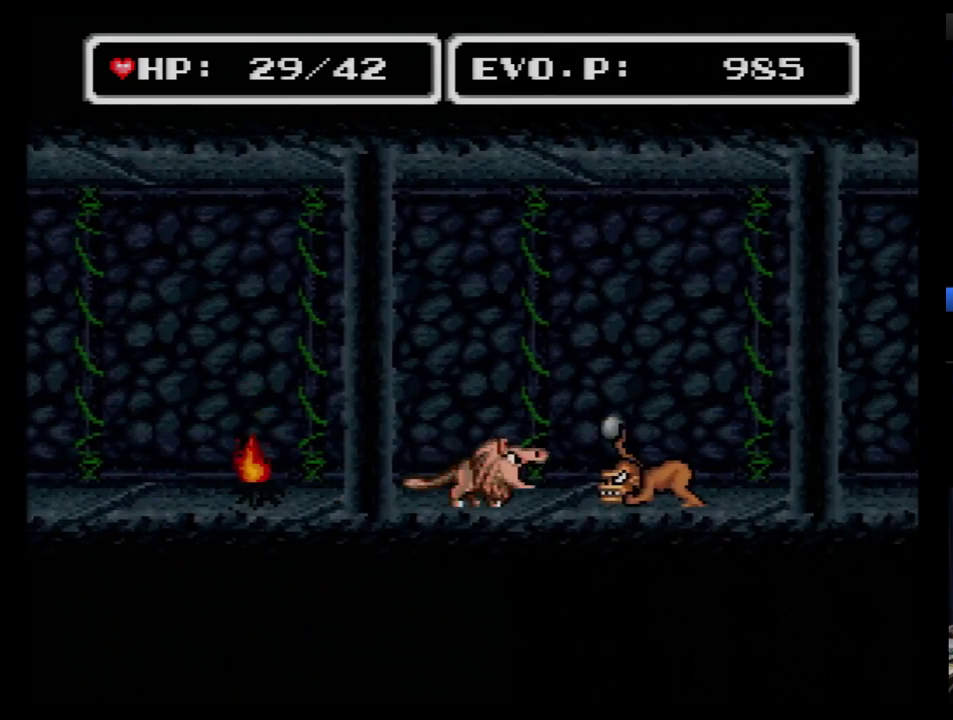
{"buttons": ["Y", "DPAD_RIGHT"], "events": [[172, "Y", "up"], [241, "Y", "down"], [293, "Y", "up"], [362, "Y", "down"]]}
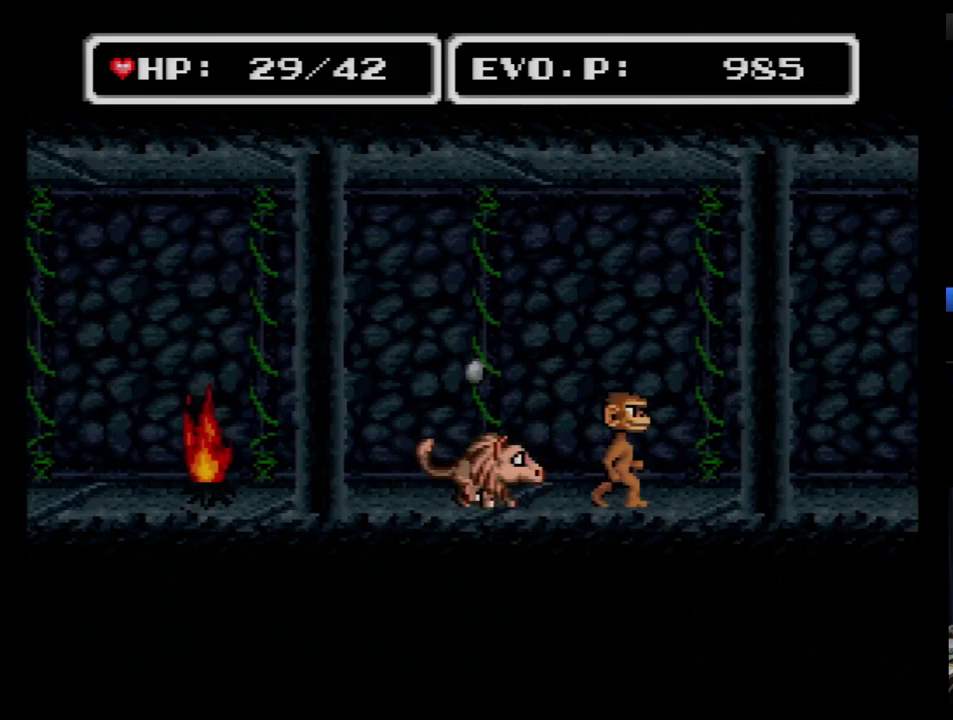
{"buttons": ["DPAD_RIGHT"], "events": [[138, "Y", "up"], [310, "DPAD_RIGHT", "up"], [483, "DPAD_RIGHT", "down"]]}
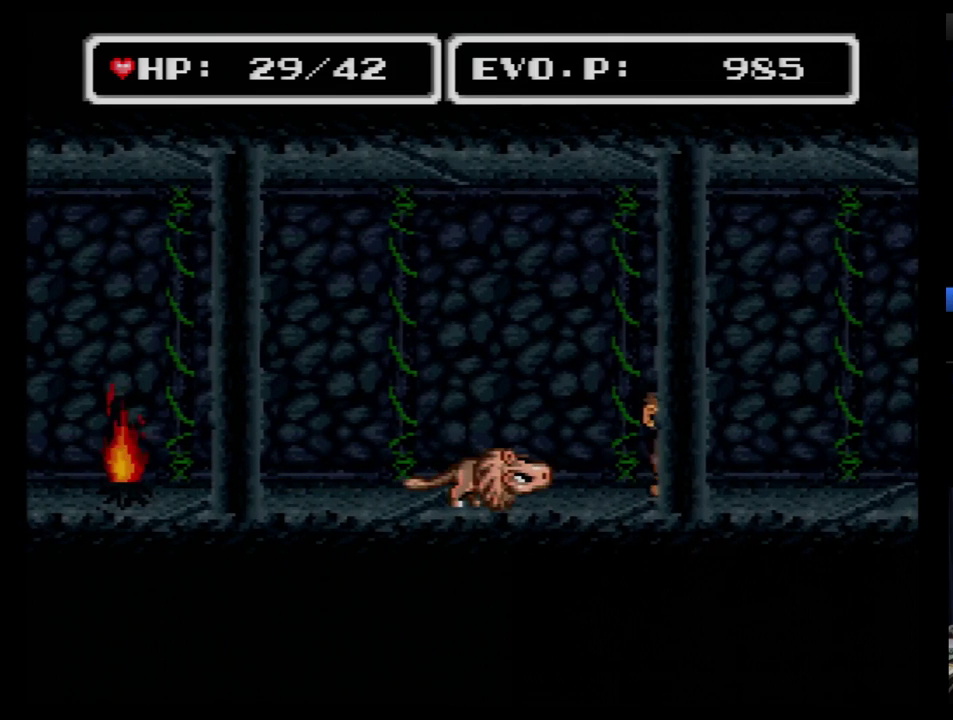
{"buttons": ["A", "DPAD_RIGHT"], "events": [[34, "DPAD_RIGHT", "up"], [103, "DPAD_RIGHT", "down"], [345, "A", "down"]]}
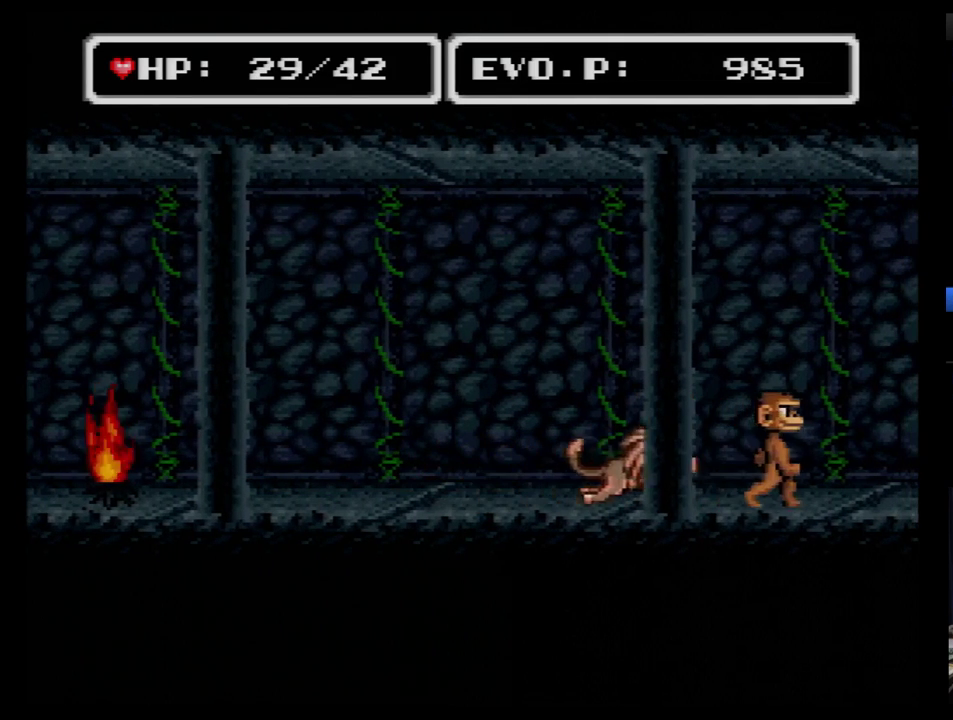
{"buttons": ["A", "DPAD_RIGHT"], "events": [[69, "A", "up"], [276, "A", "down"]]}
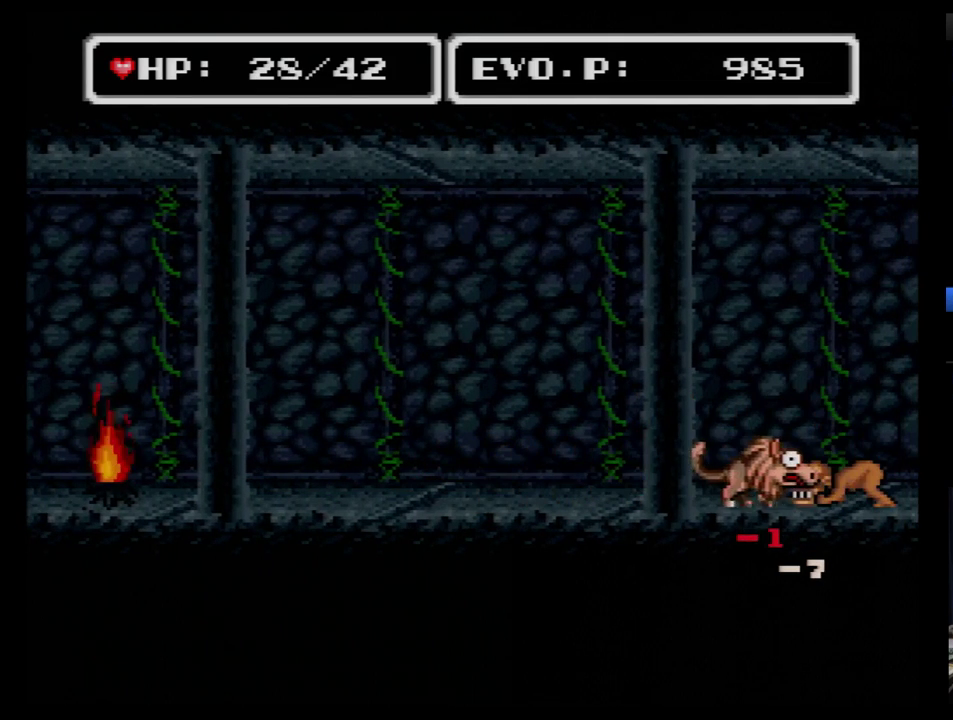
{"buttons": ["DPAD_RIGHT"], "events": [[34, "A", "up"], [103, "A", "down"], [207, "A", "up"], [259, "A", "down"], [466, "A", "up"]]}
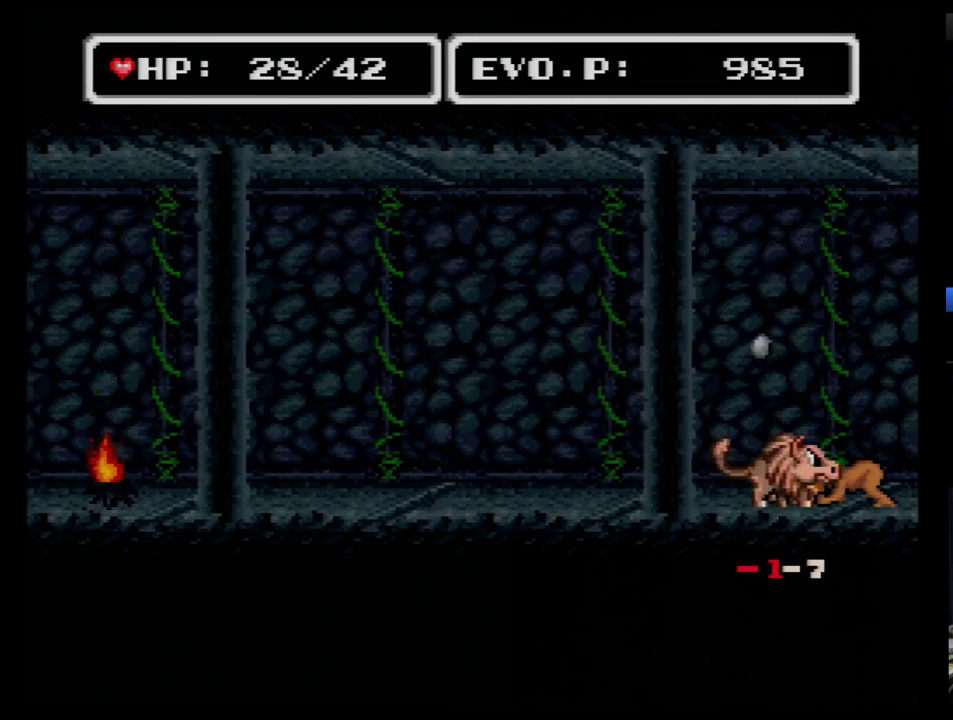
{"buttons": [], "events": [[34, "A", "down"], [172, "A", "up"], [379, "DPAD_RIGHT", "up"]]}
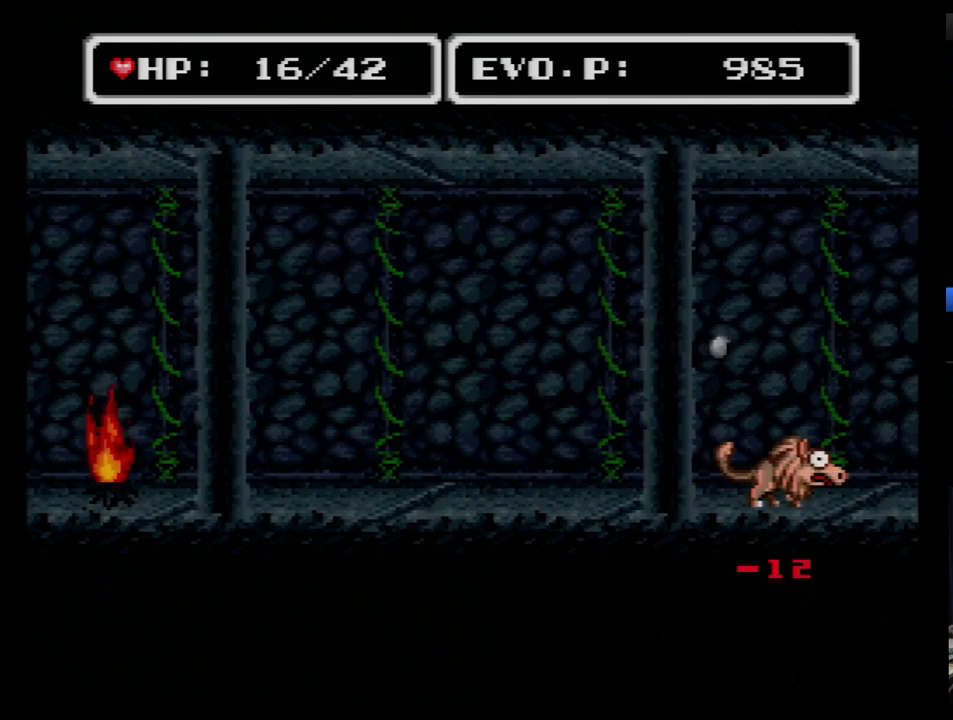
{"buttons": [], "events": [[69, "SELECT", "down"], [207, "SELECT", "up"], [448, "B", "down"], [500, "B", "up"]]}